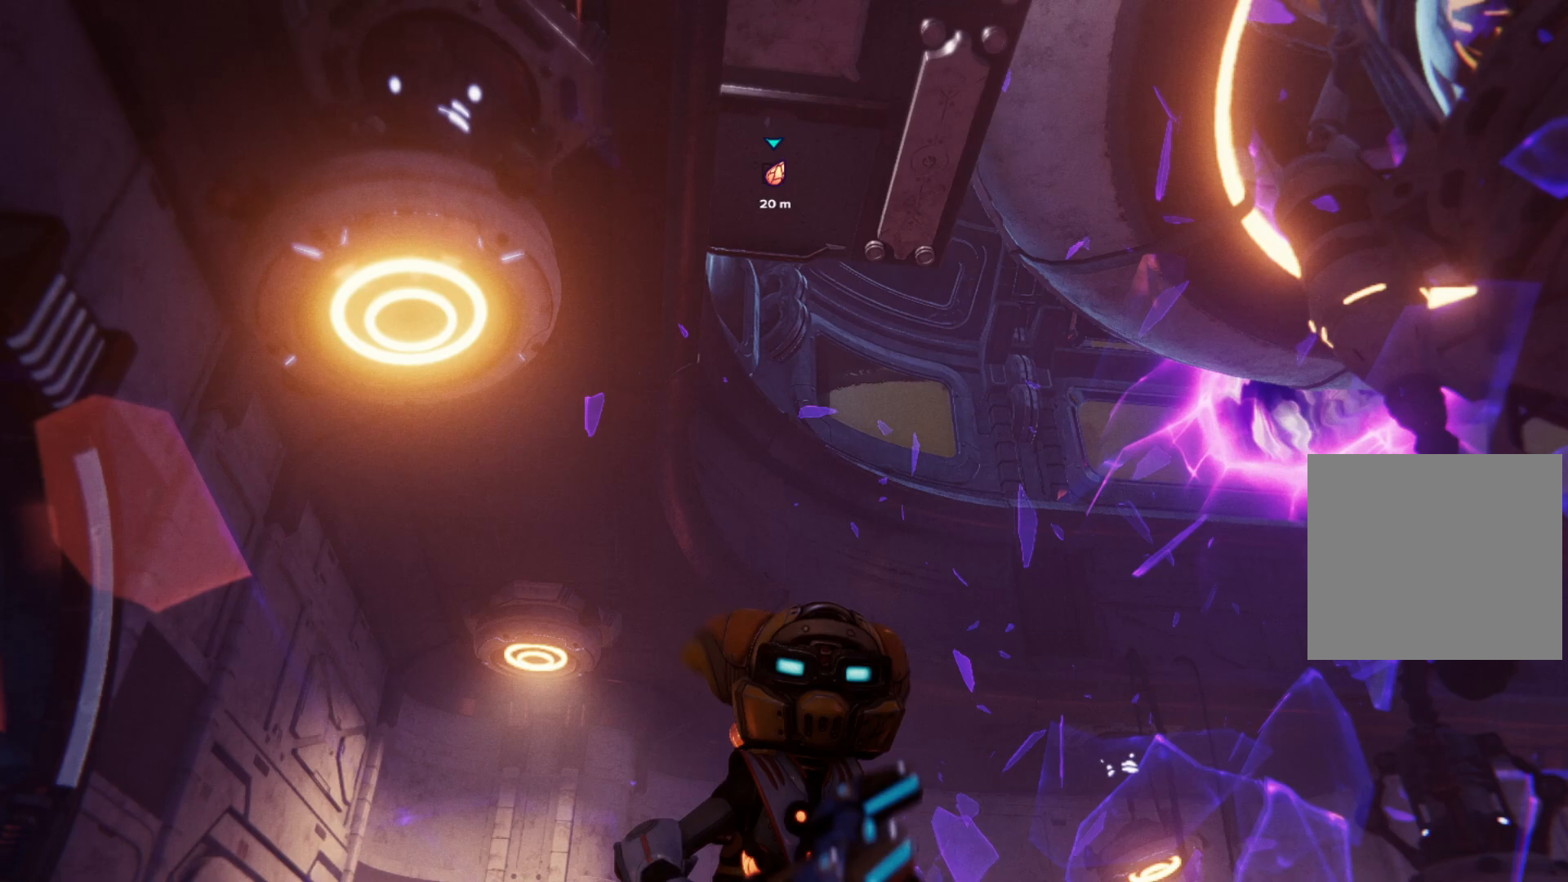
Gameplay with a controller (Xbox layout); each line is a JSON object with the inputs held at the frame after it. "events" lists button and stick changes between this image and that frame as [ms after this image, input, new state], when the widget could be followed in between. Not read: Z.
{"buttons": [], "left_stick": "right", "right_stick": "down-right", "events": [[183, "right_stick", "down"], [233, "right_stick", "down-right"], [350, "left_stick", "right"]]}
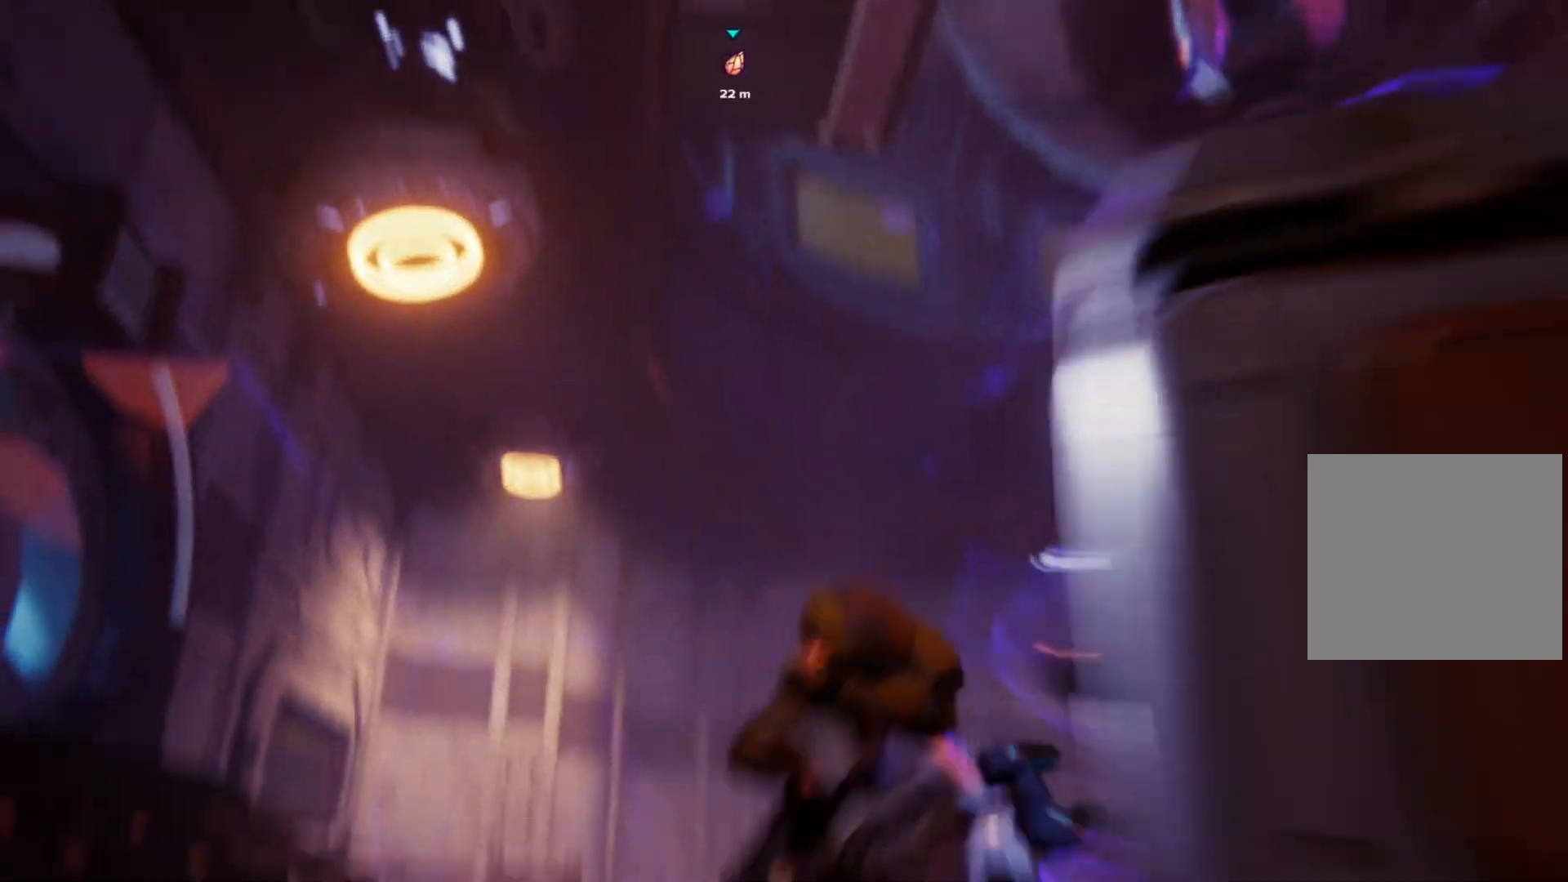
{"buttons": [], "left_stick": "down-right", "right_stick": "right", "events": [[317, "right_stick", "right"], [400, "left_stick", "down-right"]]}
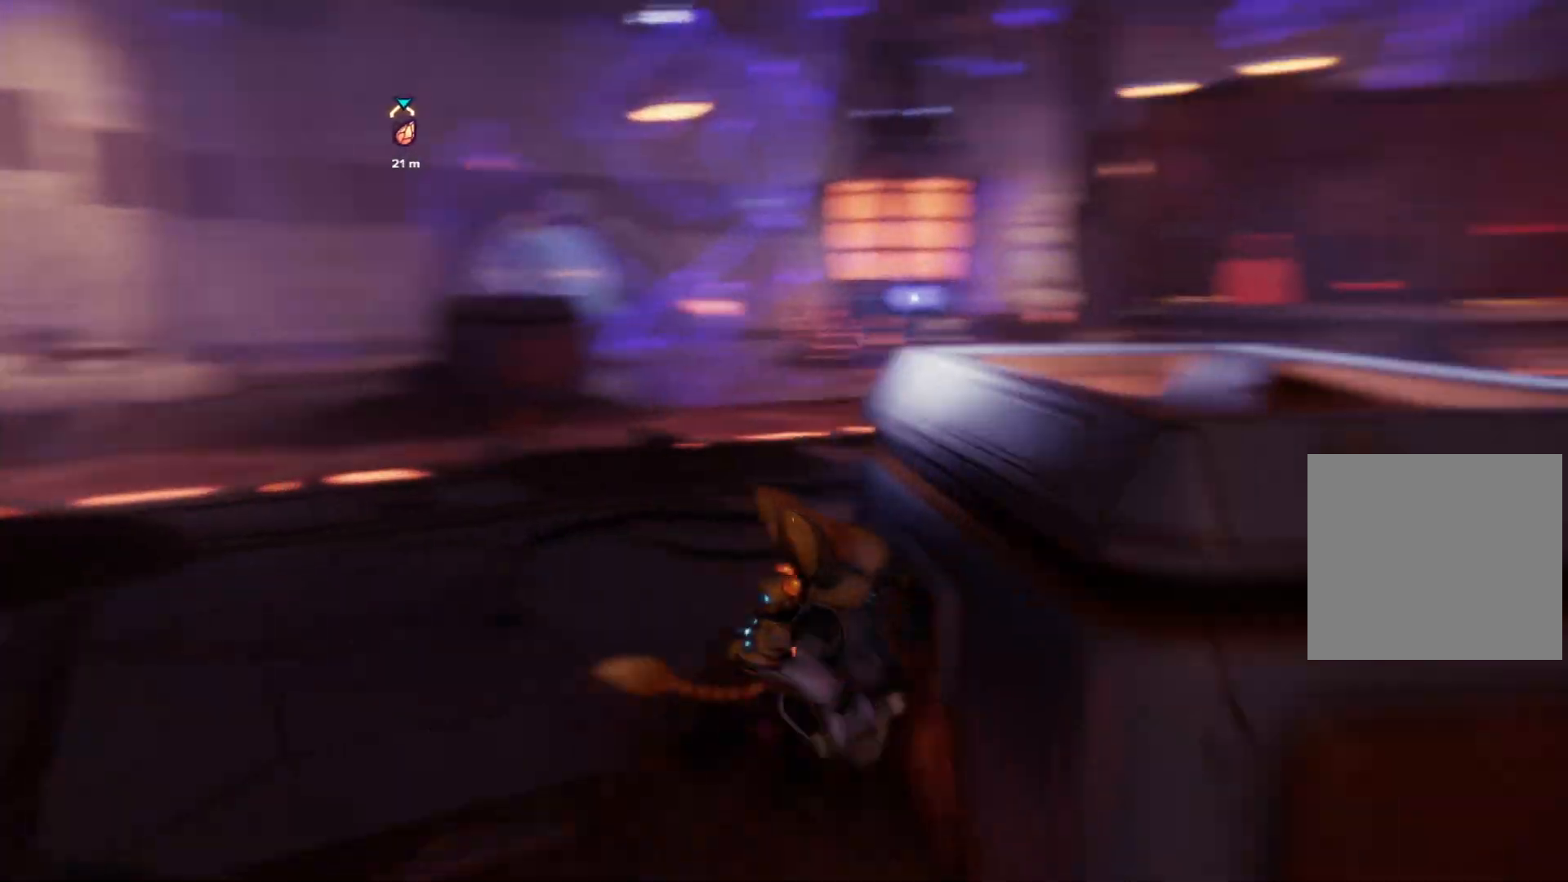
{"buttons": [], "left_stick": "up-right", "right_stick": "center", "events": [[33, "left_stick", "down"], [283, "left_stick", "right"], [283, "right_stick", "center"], [383, "left_stick", "up-right"]]}
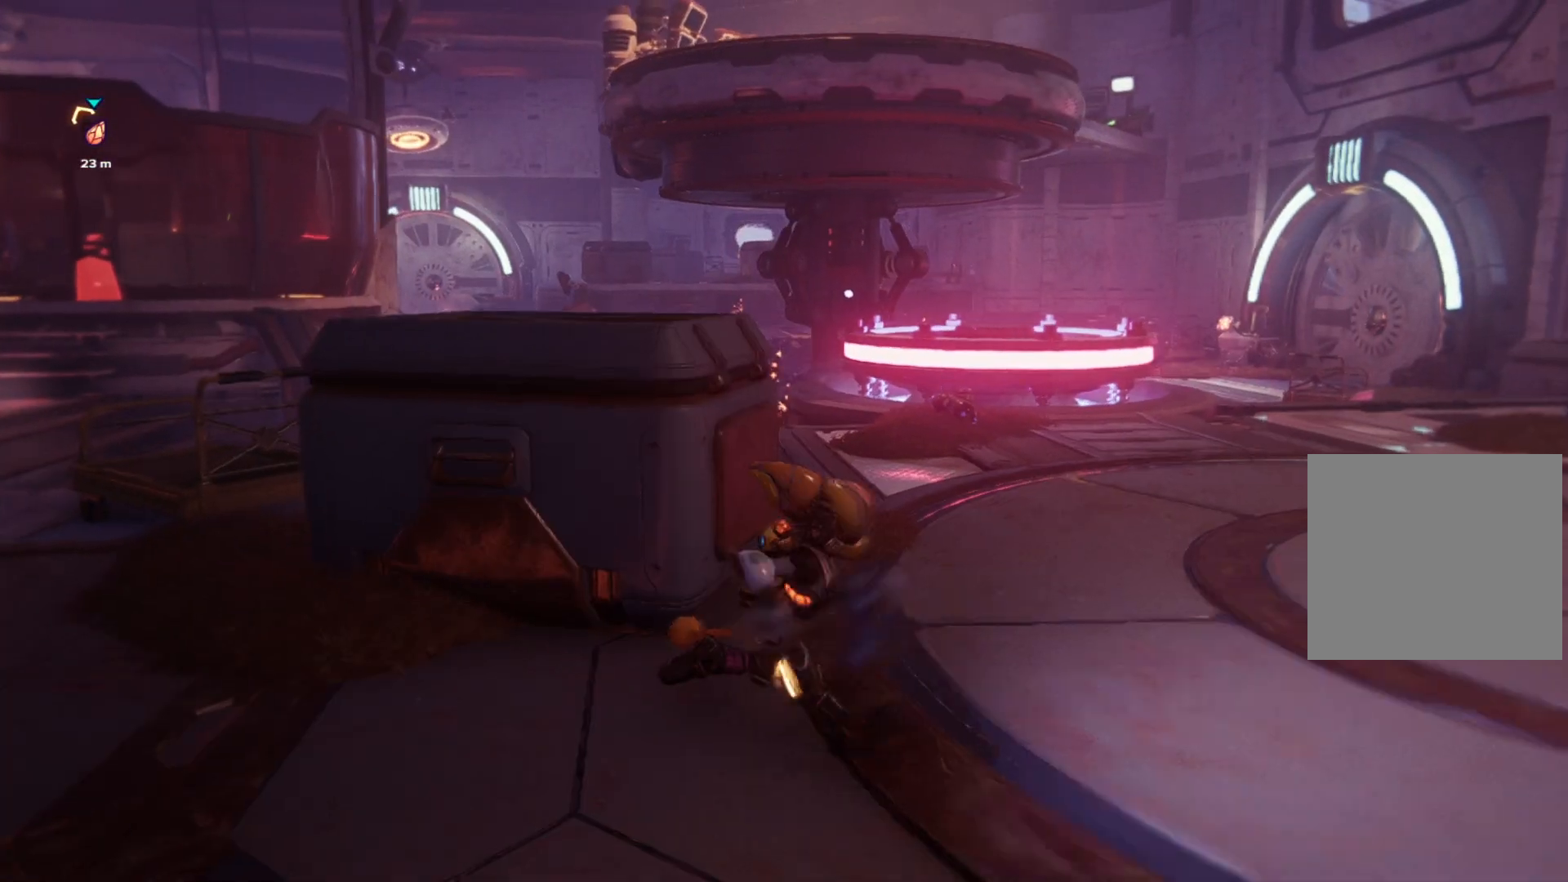
{"buttons": [], "left_stick": "up-right", "right_stick": "center", "events": [[300, "right_stick", "right"], [483, "right_stick", "center"]]}
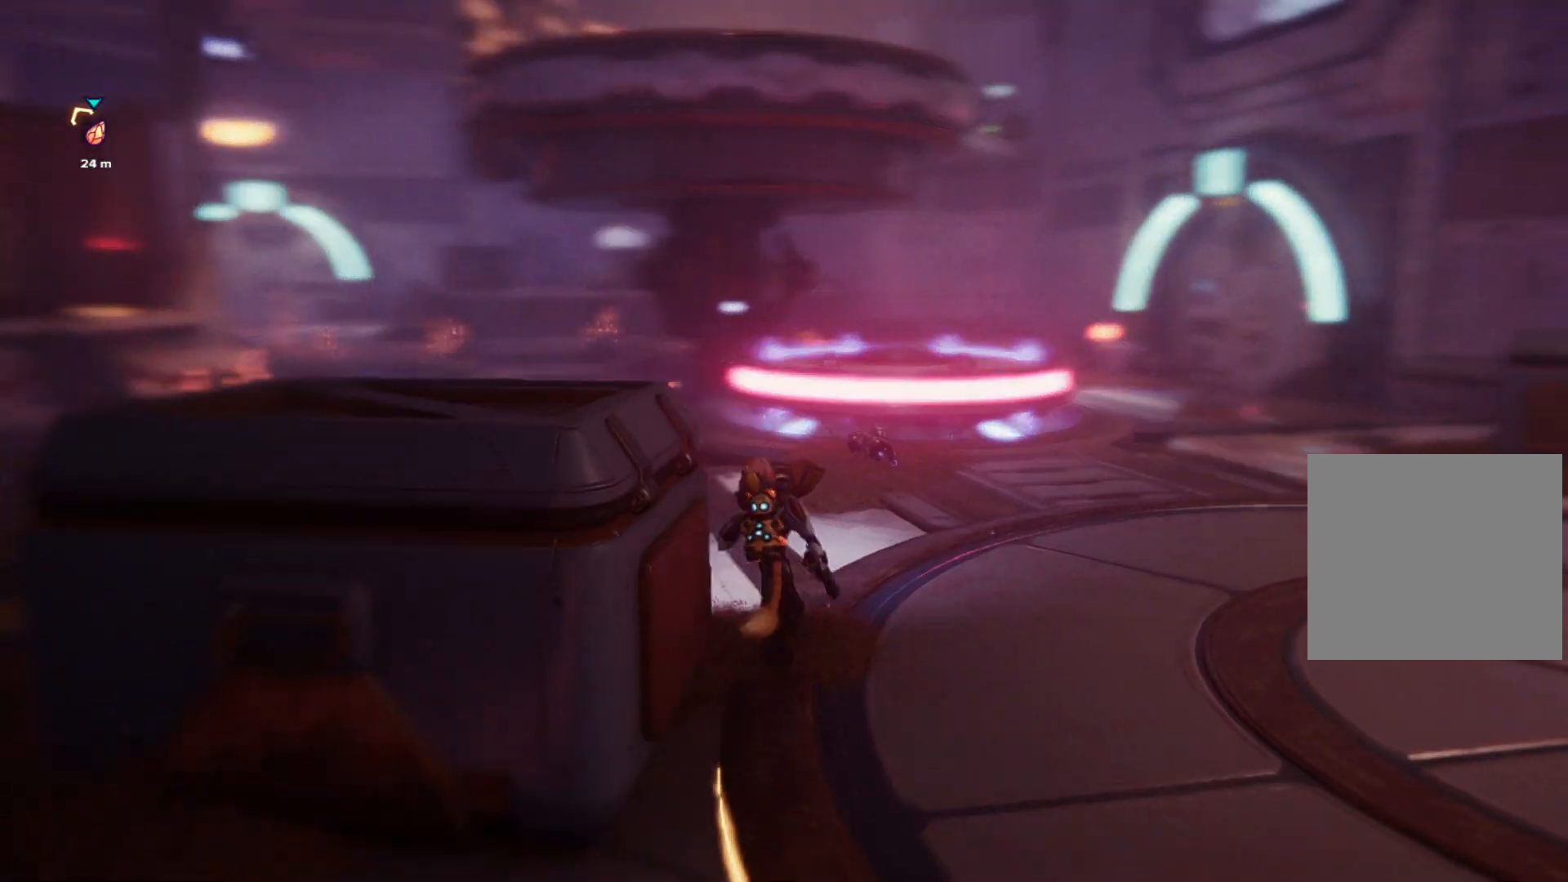
{"buttons": ["A"], "left_stick": "up-right", "right_stick": "center", "events": [[450, "A", "down"]]}
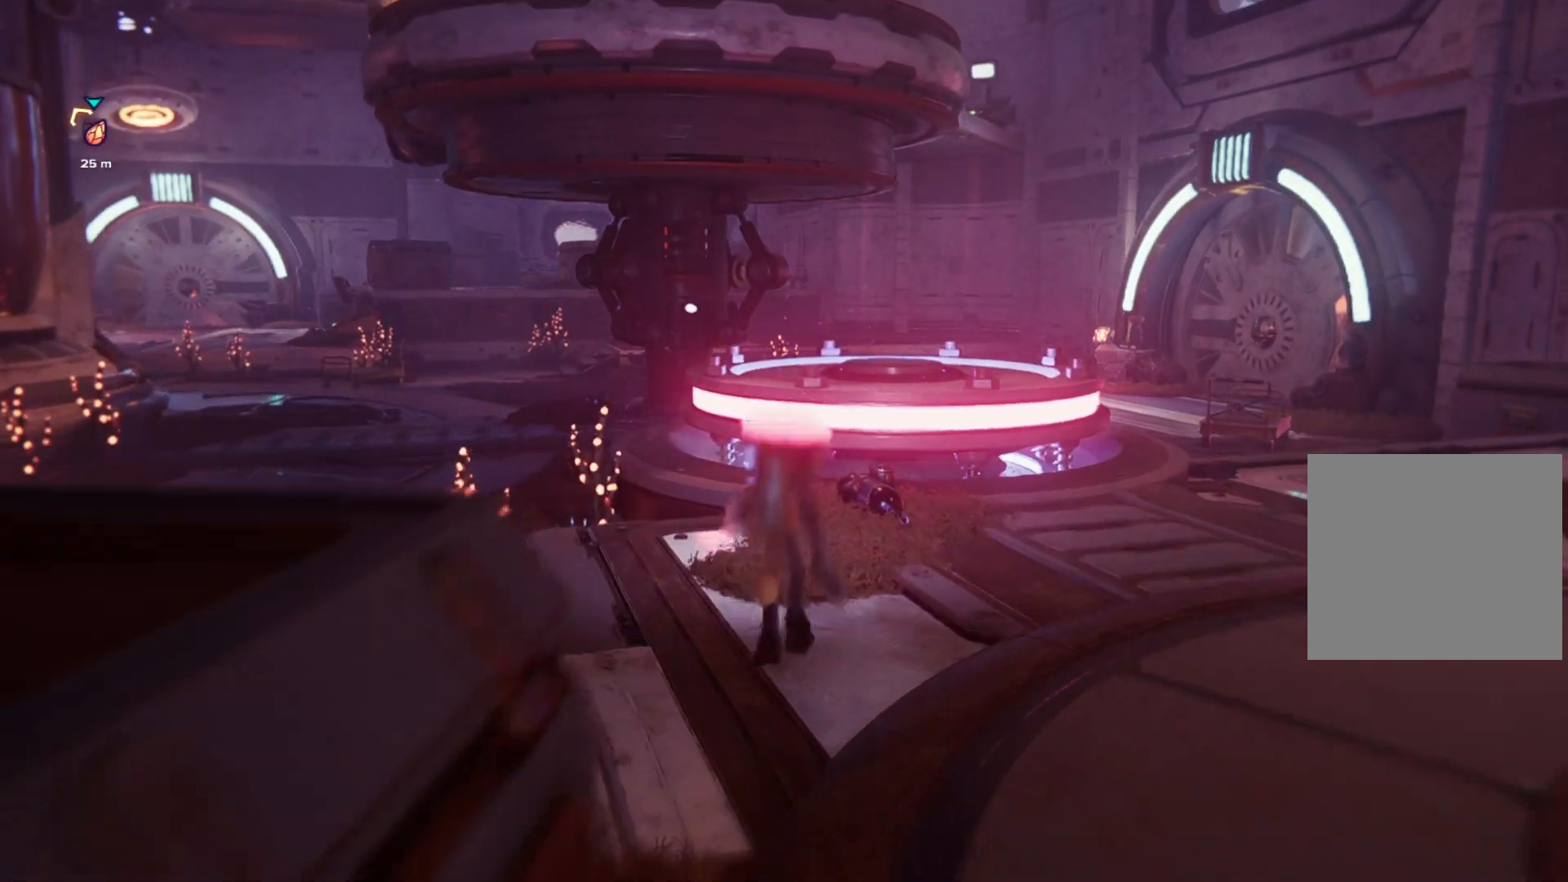
{"buttons": ["A"], "left_stick": "up-right", "right_stick": "center", "events": [[100, "A", "up"], [250, "A", "down"]]}
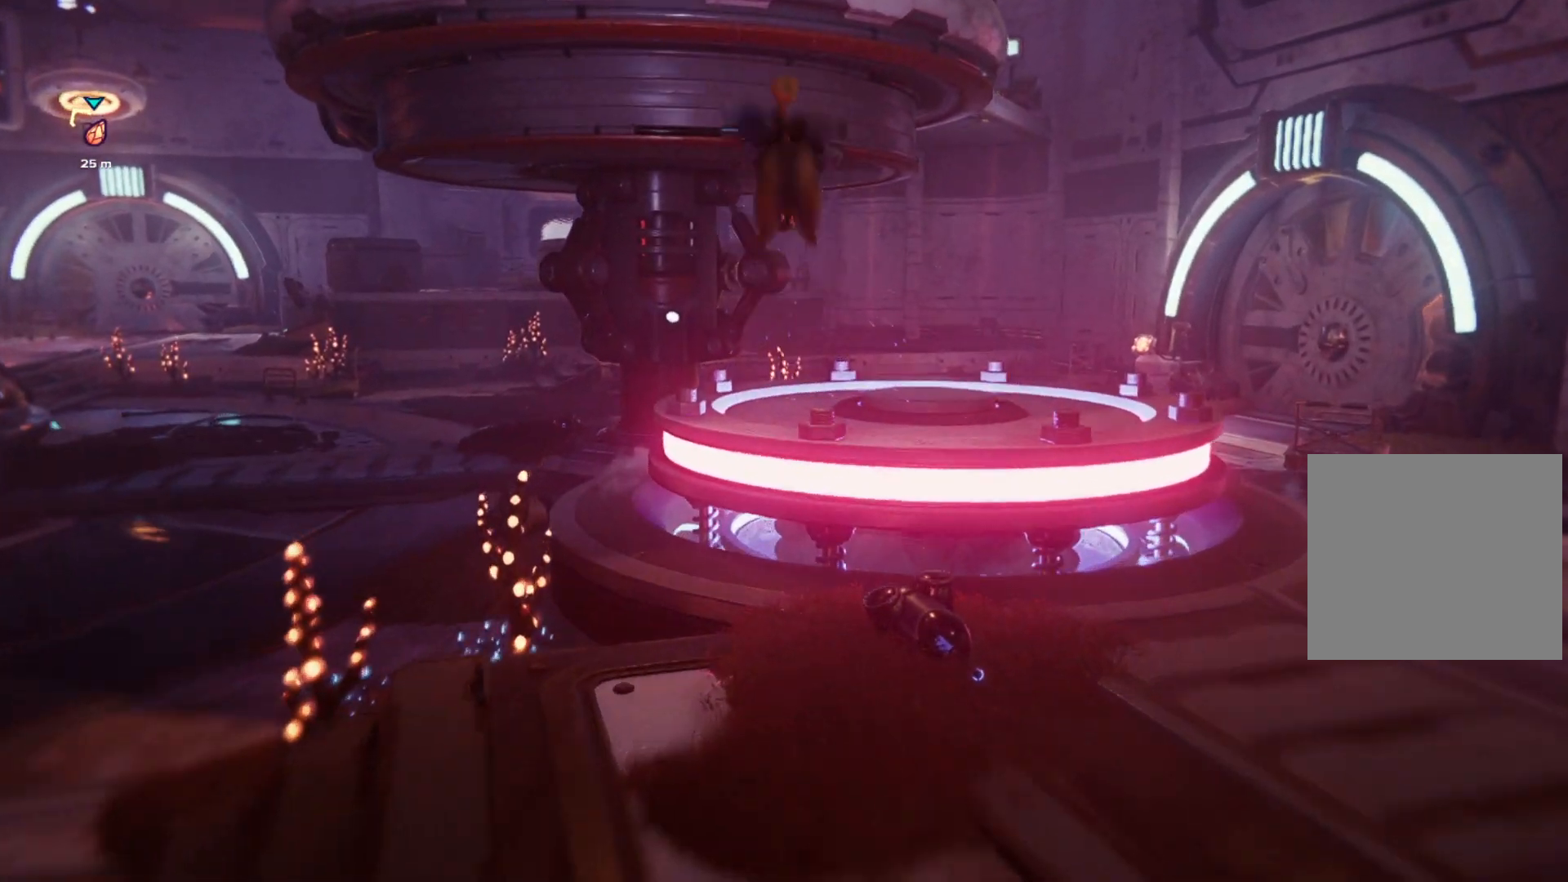
{"buttons": [], "left_stick": "center", "right_stick": "center", "events": [[33, "A", "up"], [200, "right_stick", "left"], [367, "left_stick", "center"], [400, "right_stick", "center"]]}
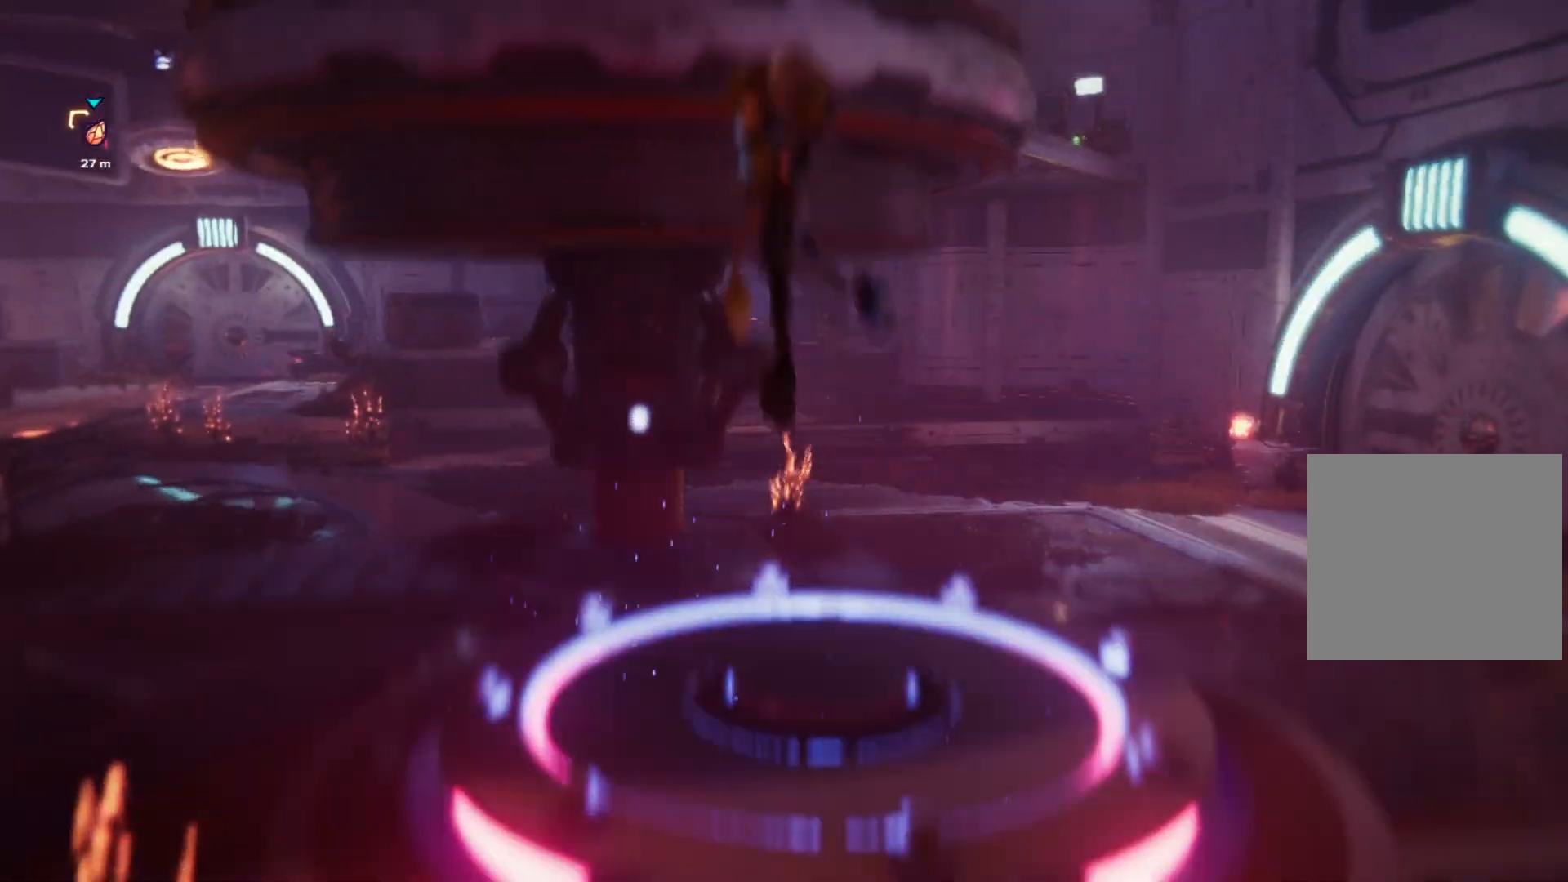
{"buttons": ["A"], "left_stick": "up", "right_stick": "center", "events": [[150, "left_stick", "up"], [467, "A", "down"]]}
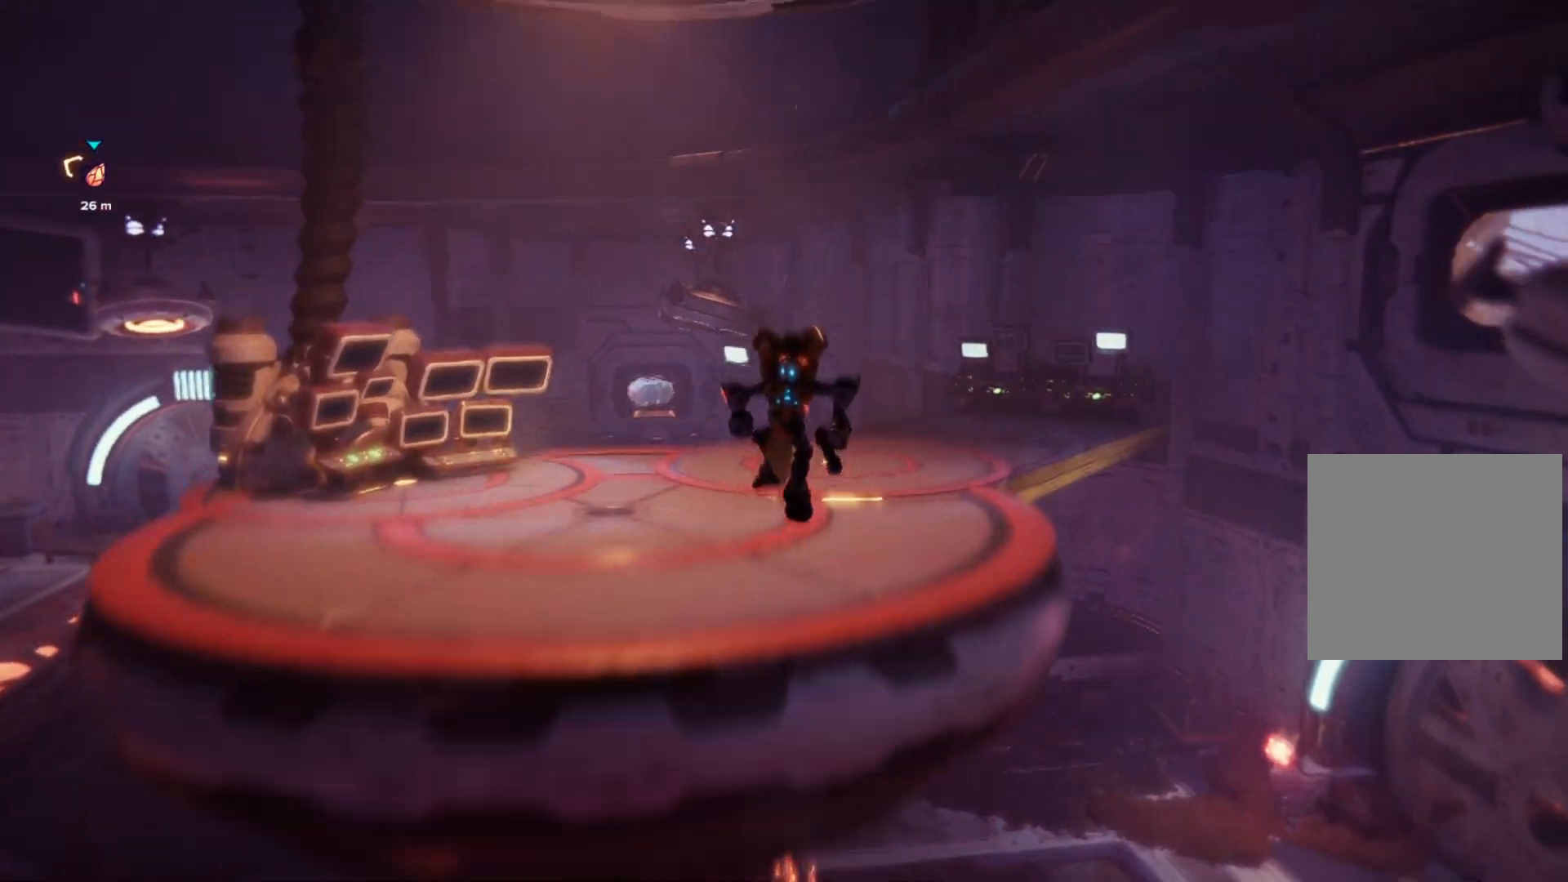
{"buttons": [], "left_stick": "up", "right_stick": "right", "events": [[100, "A", "up"], [383, "right_stick", "right"]]}
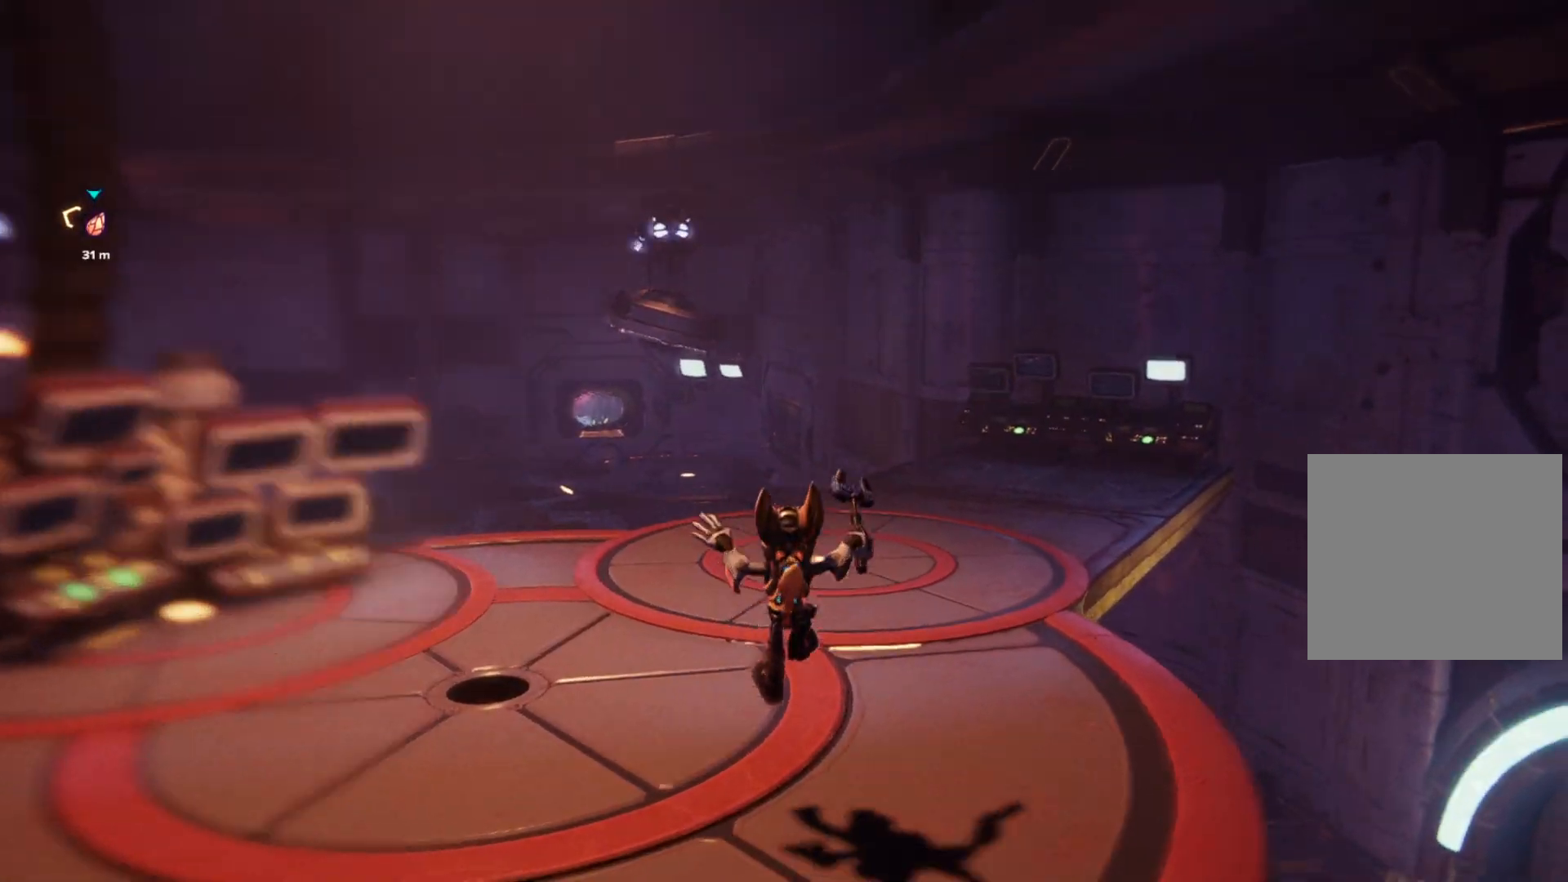
{"buttons": [], "left_stick": "center", "right_stick": "right", "events": [[117, "left_stick", "center"], [200, "left_stick", "right"], [433, "left_stick", "center"]]}
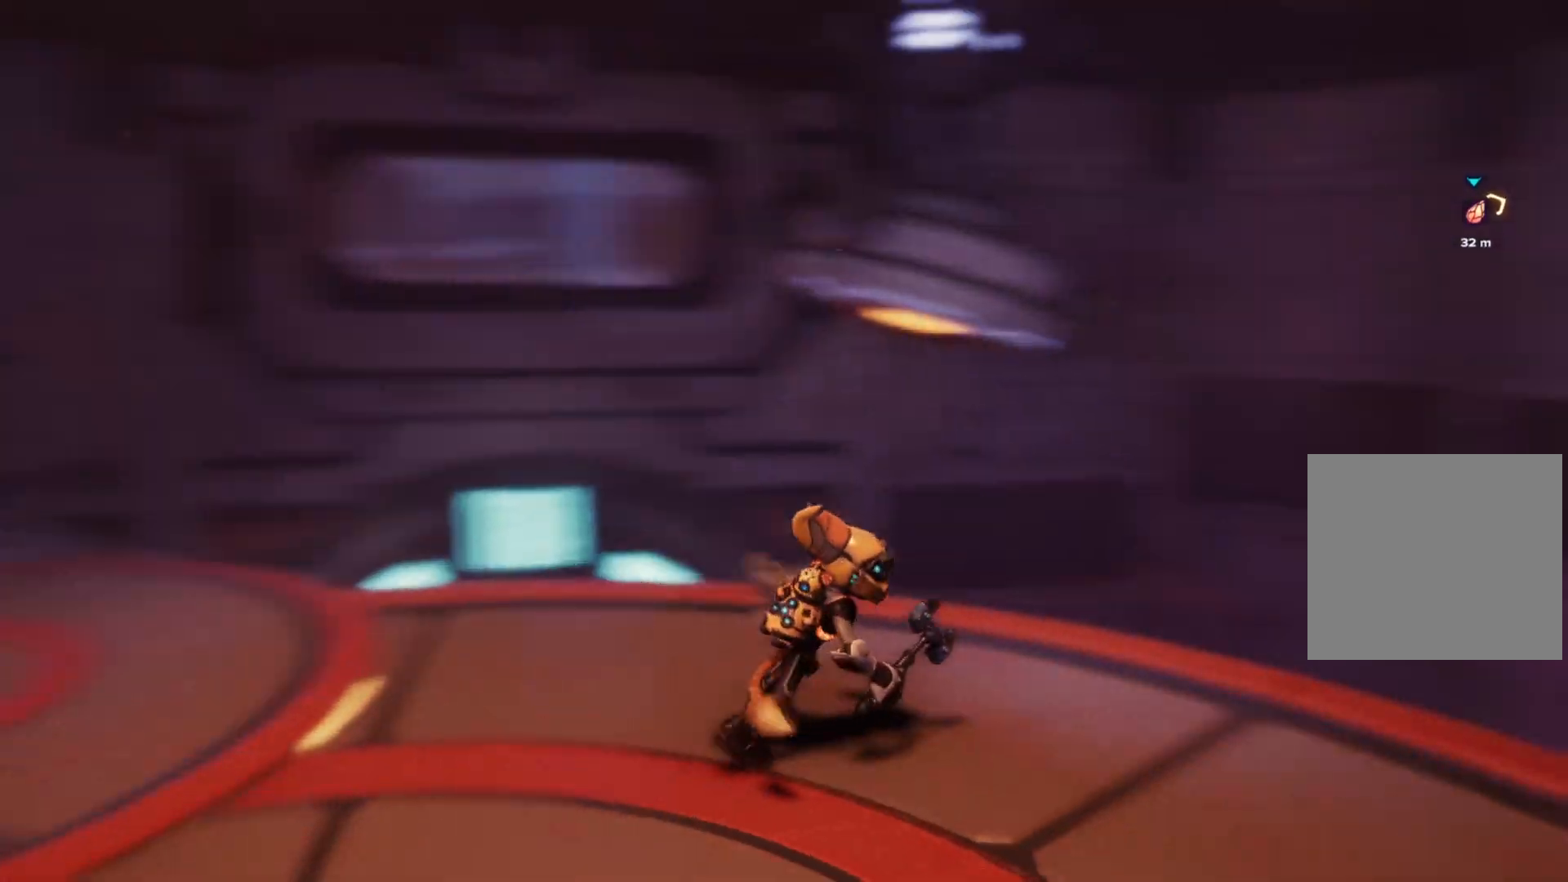
{"buttons": [], "left_stick": "center", "right_stick": "right", "events": [[167, "right_stick", "center"], [367, "right_stick", "right"]]}
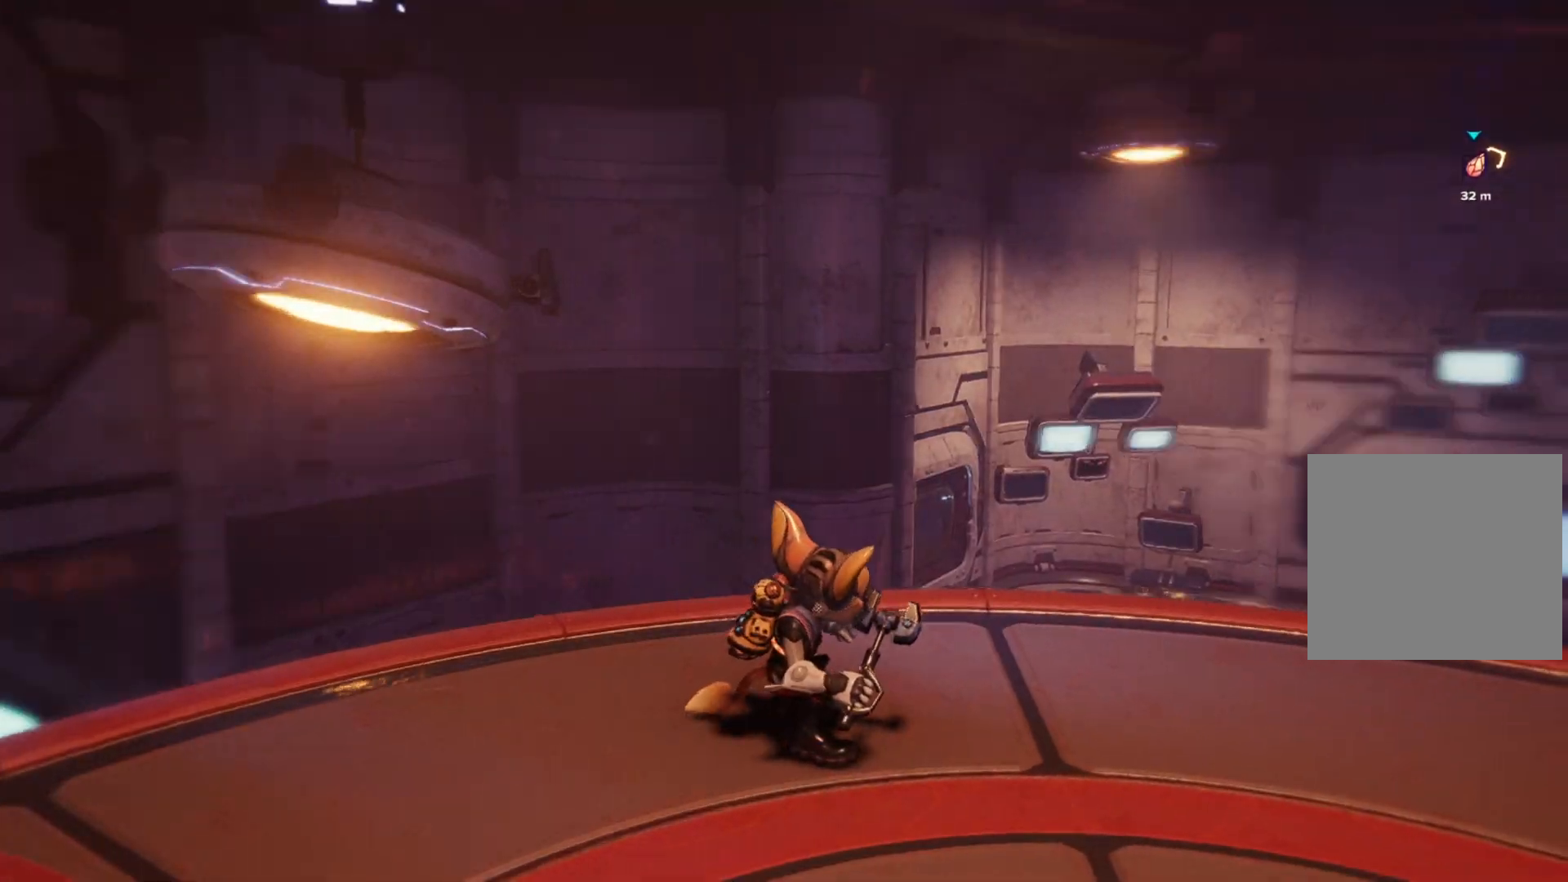
{"buttons": [], "left_stick": "right", "right_stick": "center", "events": [[283, "left_stick", "right"], [367, "right_stick", "center"]]}
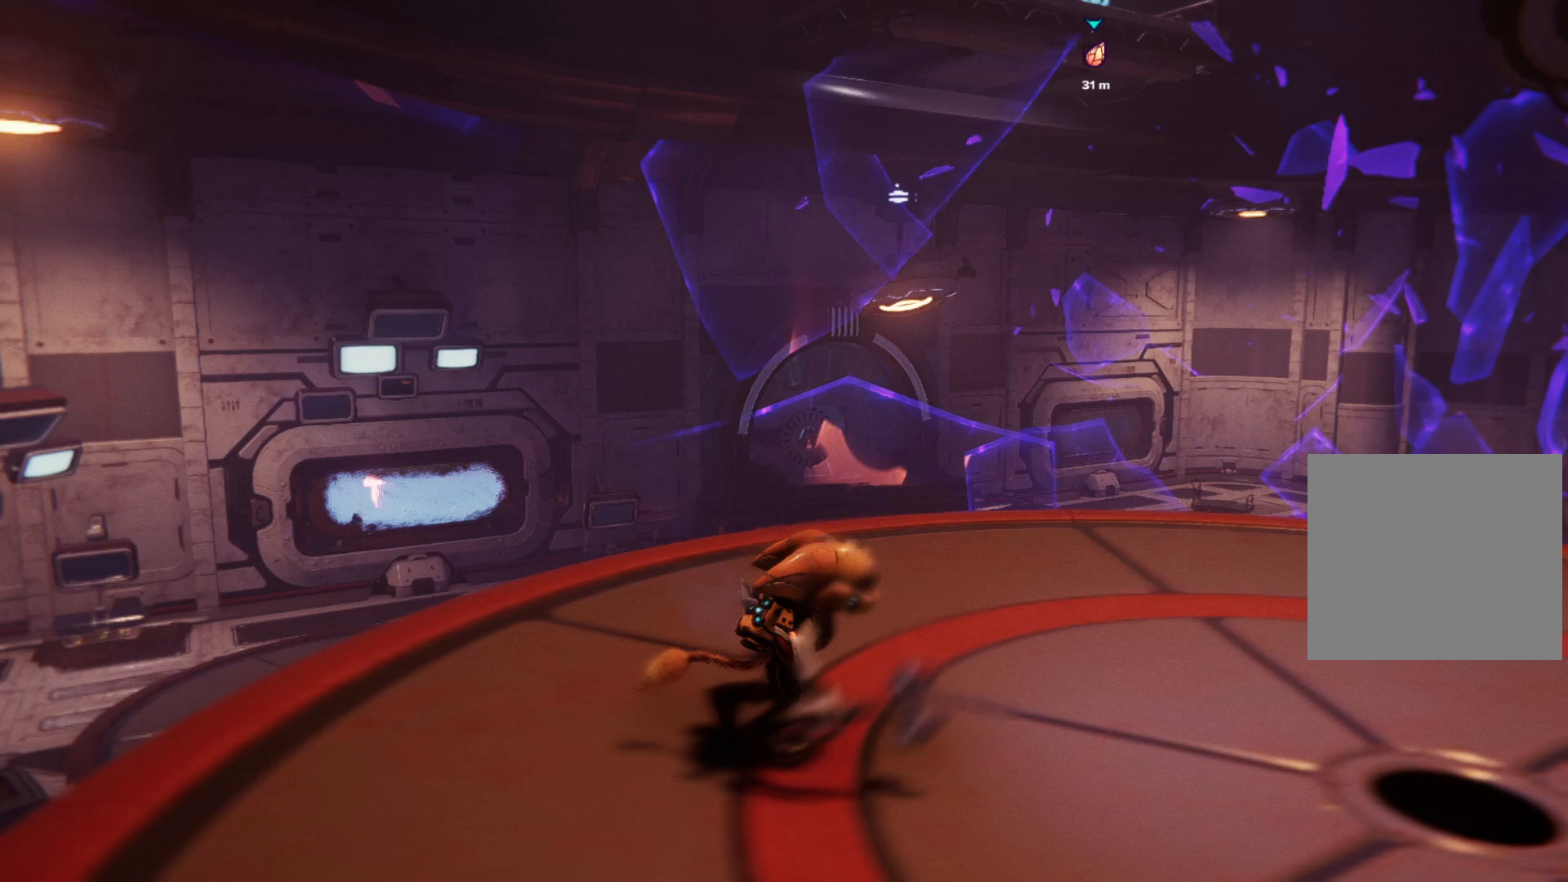
{"buttons": [], "left_stick": "center", "right_stick": "center", "events": [[50, "left_stick", "up-right"], [400, "left_stick", "center"]]}
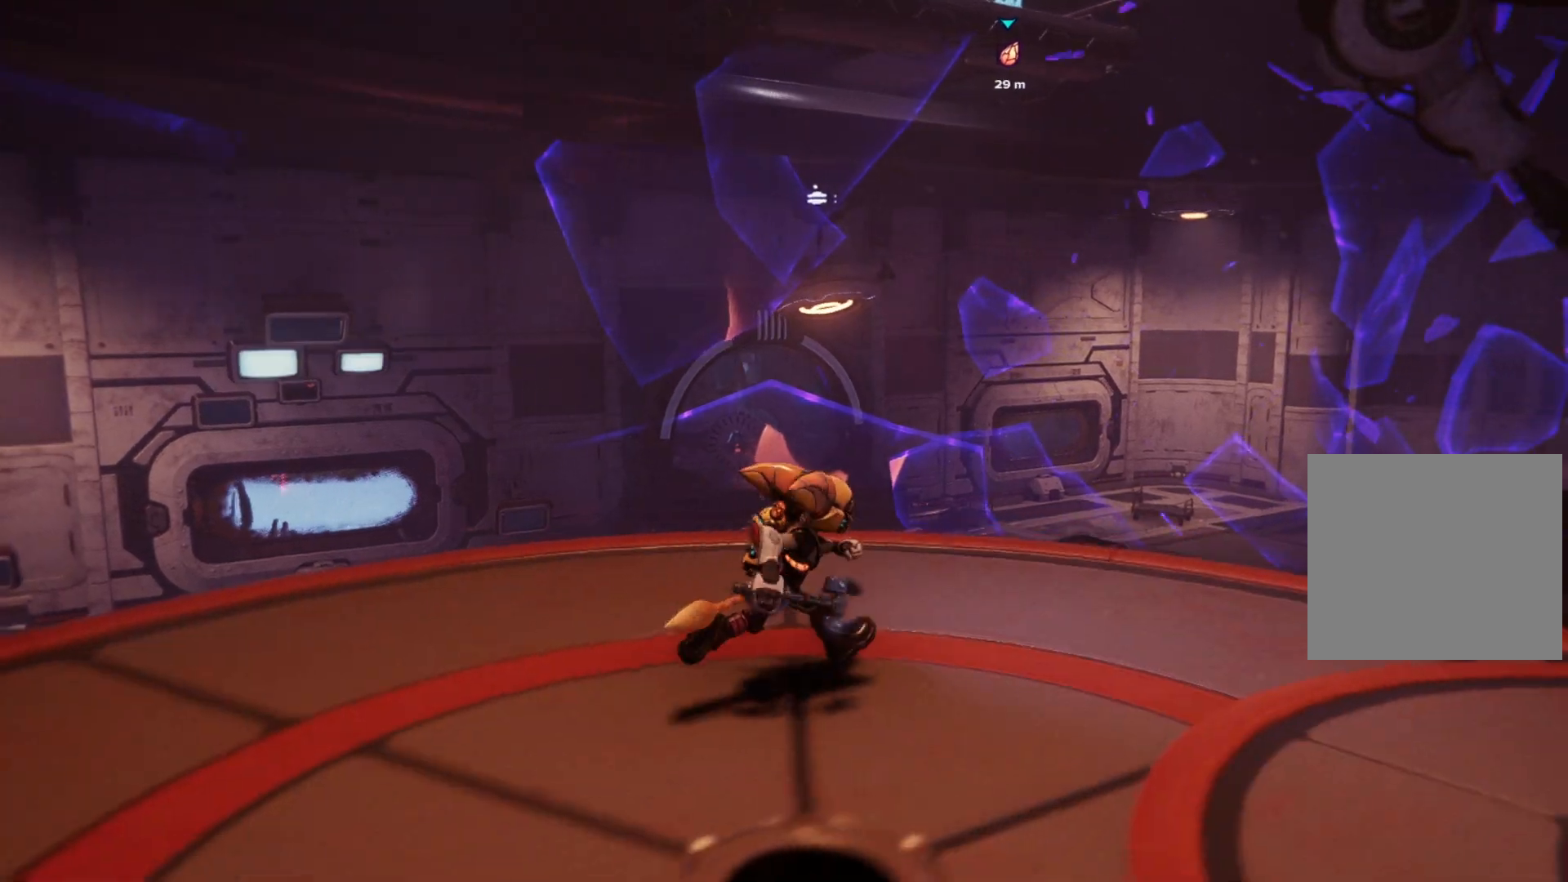
{"buttons": [], "left_stick": "right", "right_stick": "center", "events": [[217, "left_stick", "right"]]}
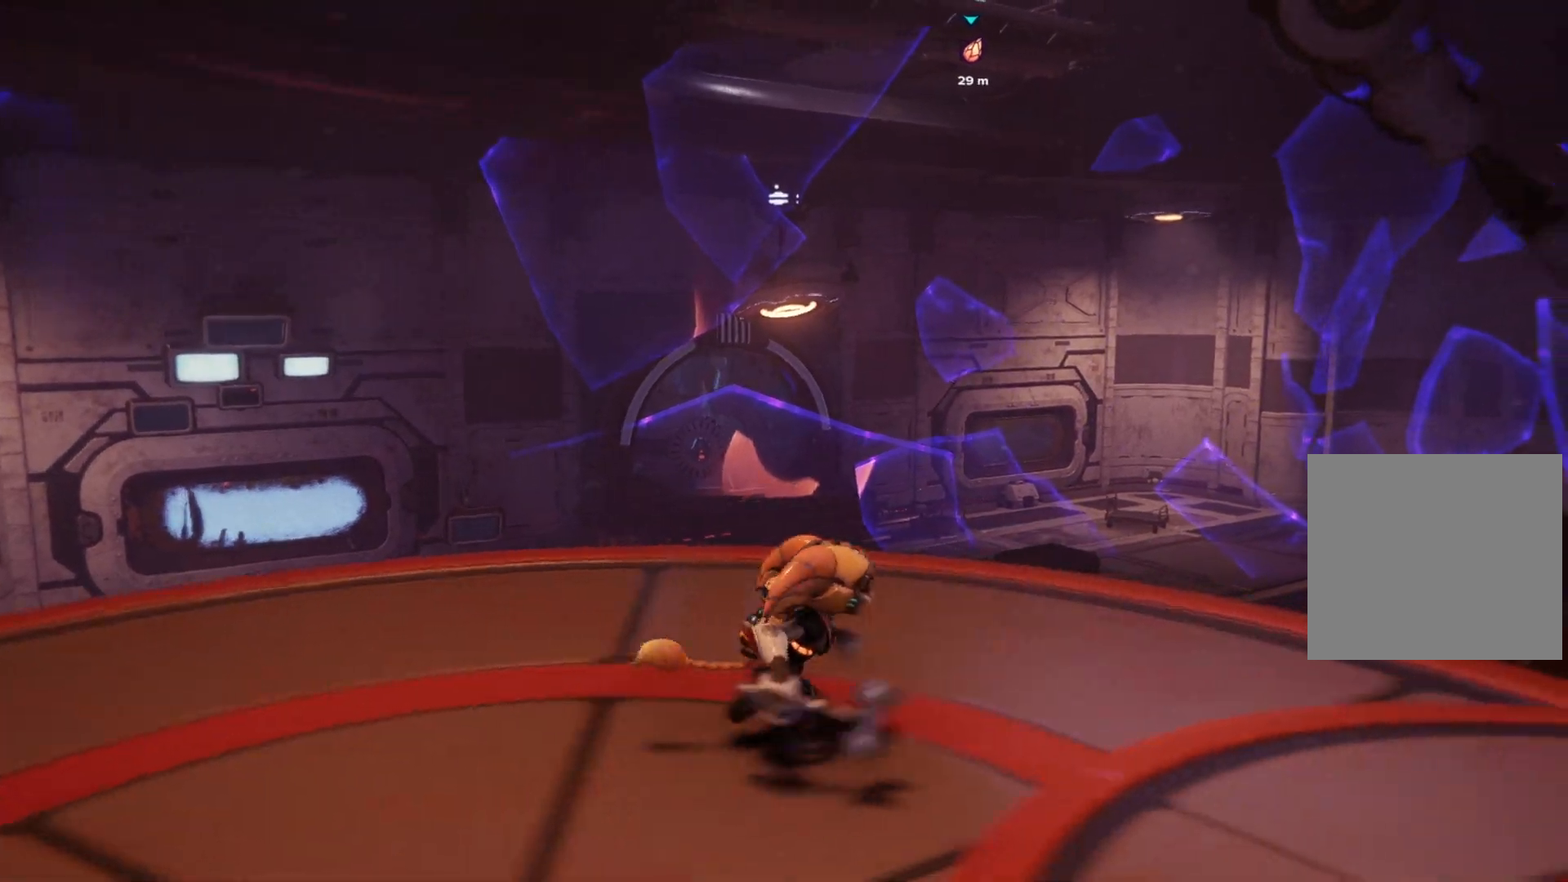
{"buttons": [], "left_stick": "center", "right_stick": "up", "events": [[133, "left_stick", "center"], [267, "right_stick", "up"]]}
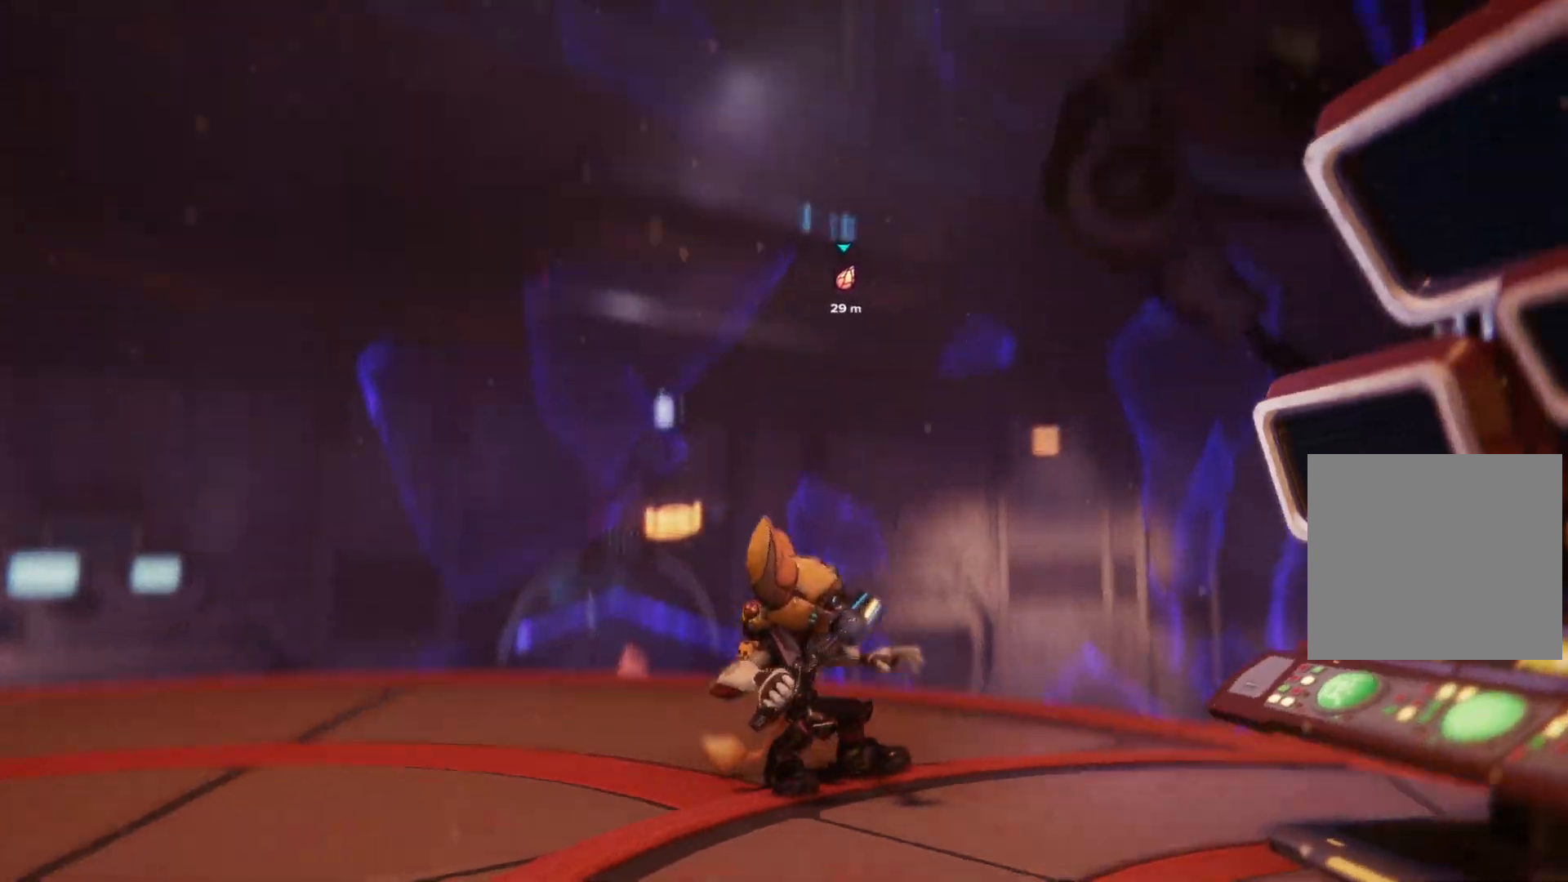
{"buttons": [], "left_stick": "center", "right_stick": "center", "events": [[33, "right_stick", "center"]]}
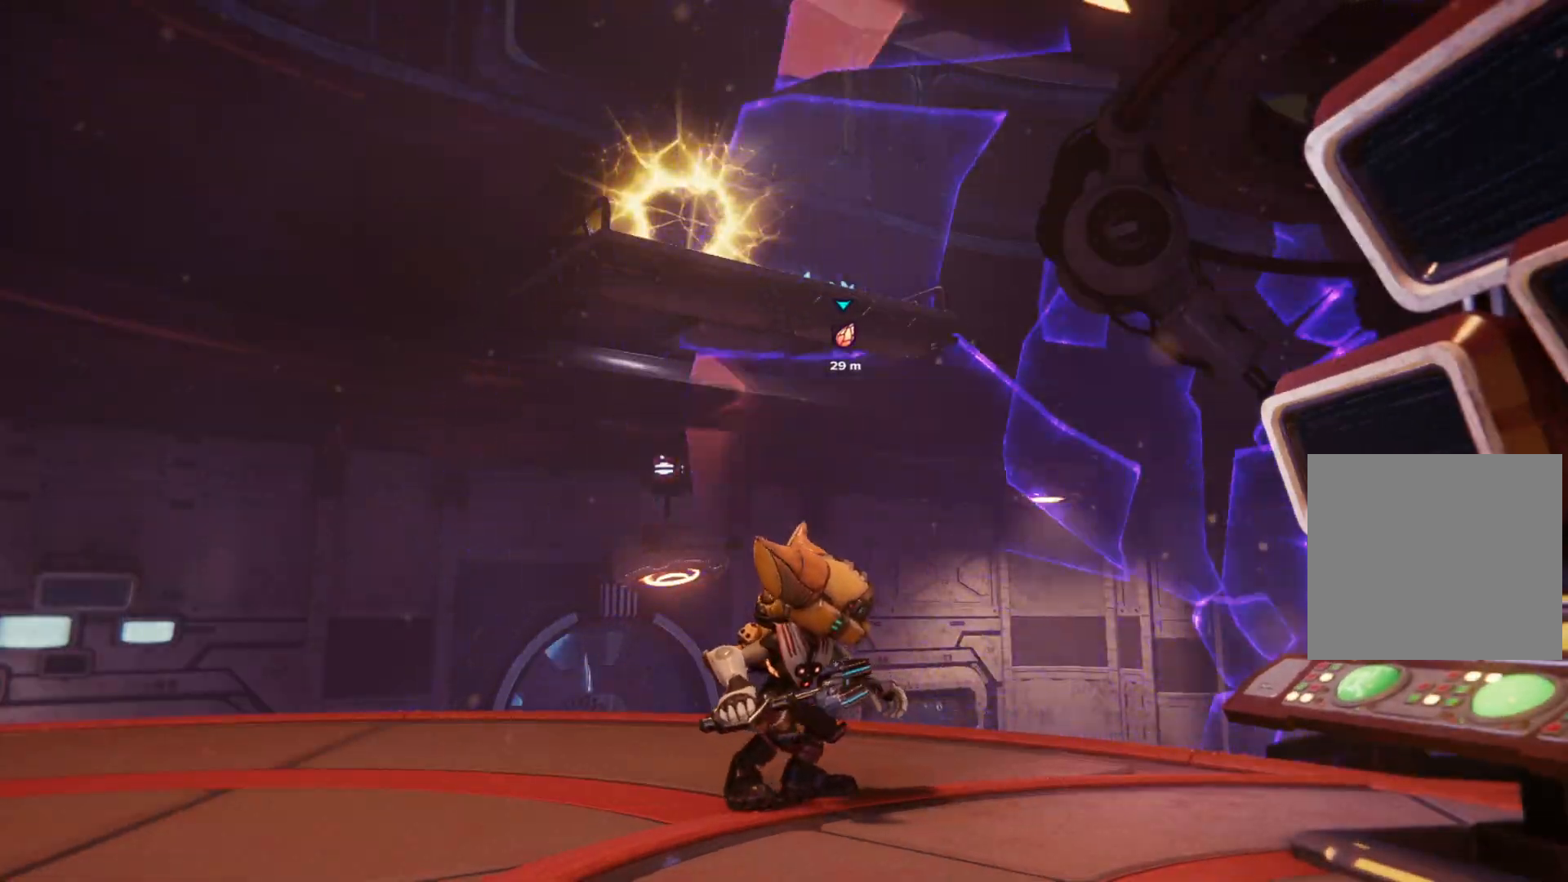
{"buttons": ["L1"], "left_stick": "center", "right_stick": "center", "events": [[500, "L1", "down"]]}
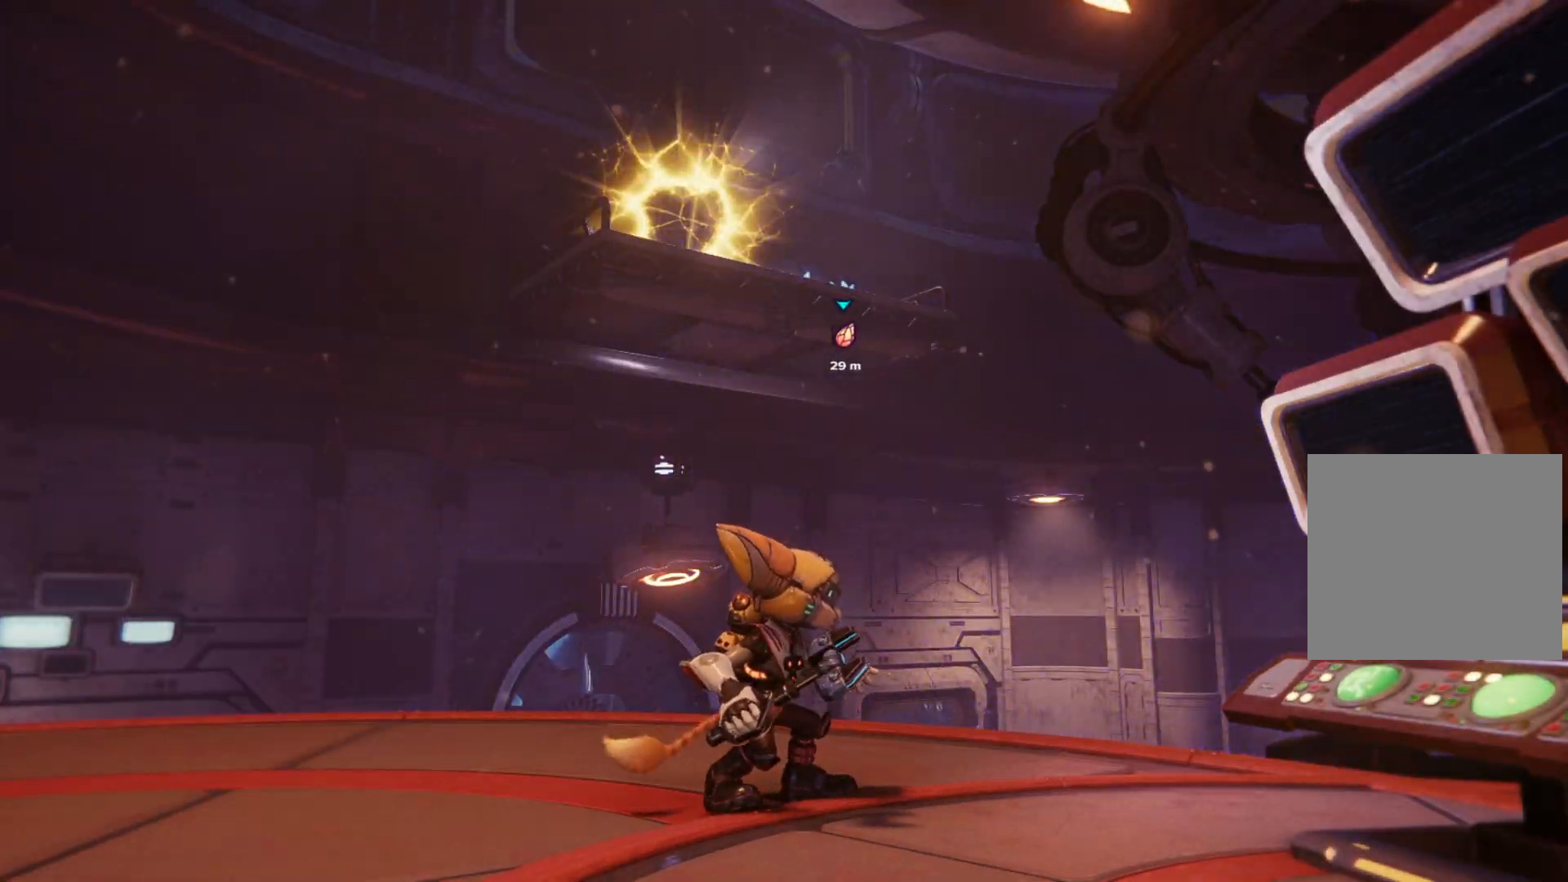
{"buttons": ["L1"], "left_stick": "center", "right_stick": "center", "events": []}